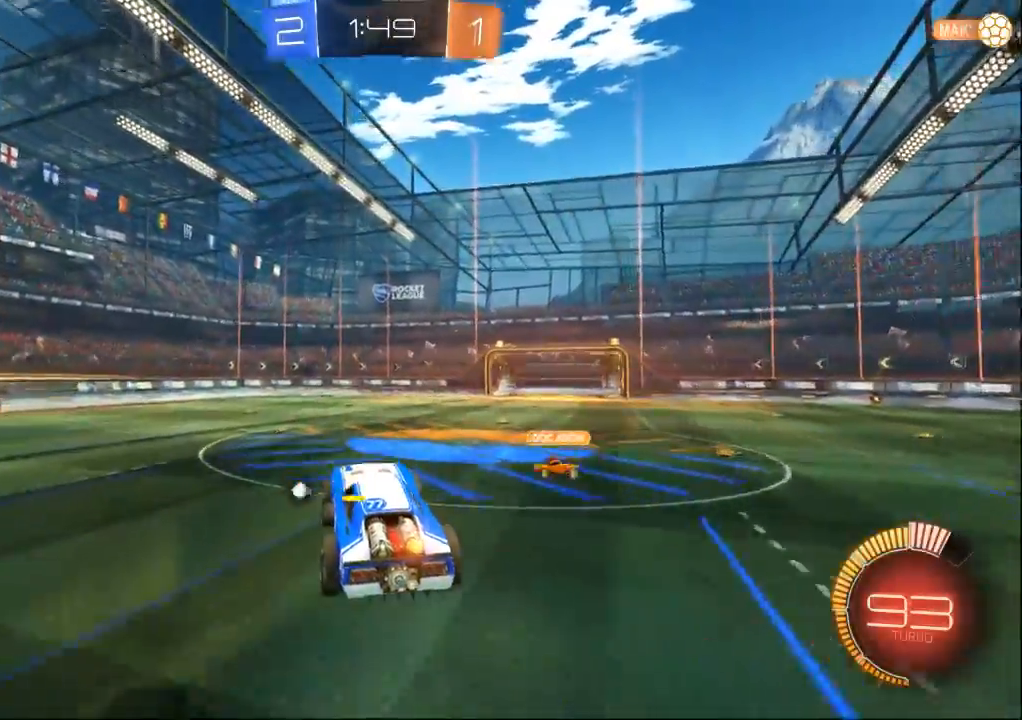
Gameplay with a controller (Xbox layout); each line is a JSON object with the inputs held at the frame after it (dt_ms = milliseconds from this image to that frame). "events" lists button and stick changes between this image and that frame as [ms after this image, input, new state], when the widget could be followed in between. Not read: B L2 L3 R2 R3 START X Y.
{"dt_ms": 500, "buttons": [], "left_stick": "left", "right_stick": "center", "events": [[300, "left_stick", "left"]]}
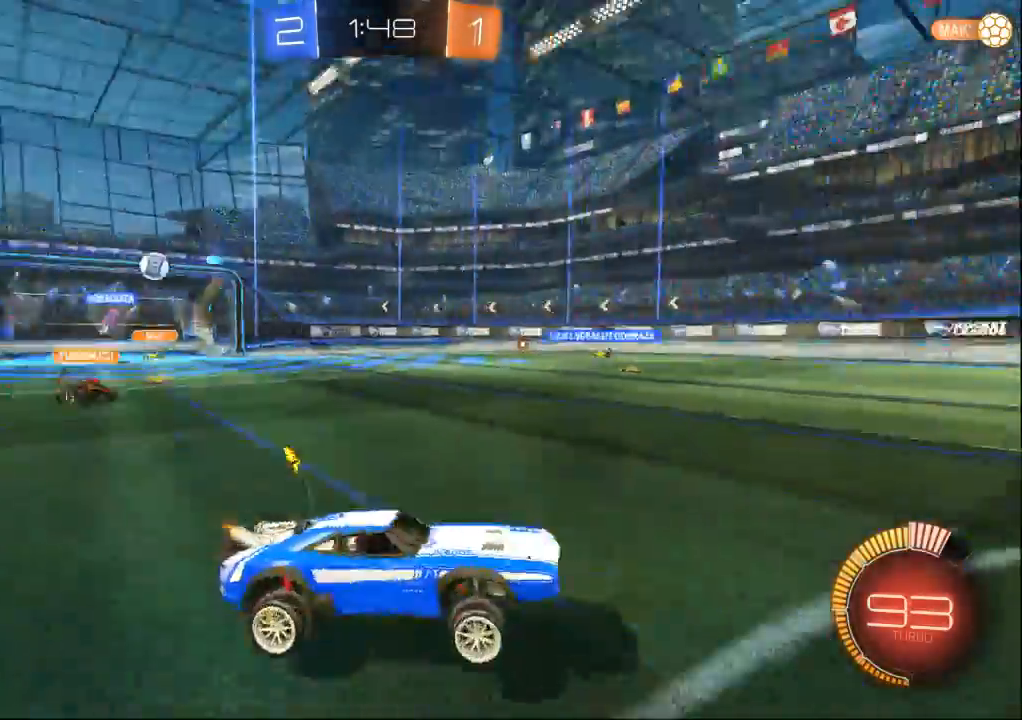
{"dt_ms": 500, "buttons": [], "left_stick": "left", "right_stick": "center", "events": [[267, "A", "down"], [300, "A", "up"]]}
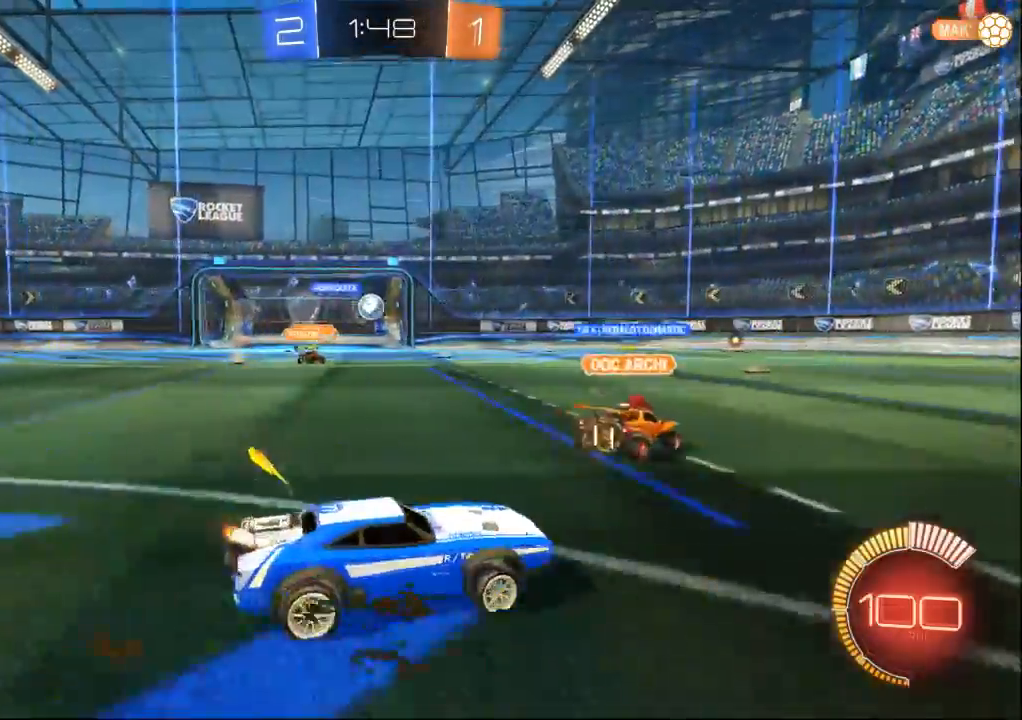
{"dt_ms": 500, "buttons": [], "left_stick": "left", "right_stick": "center", "events": []}
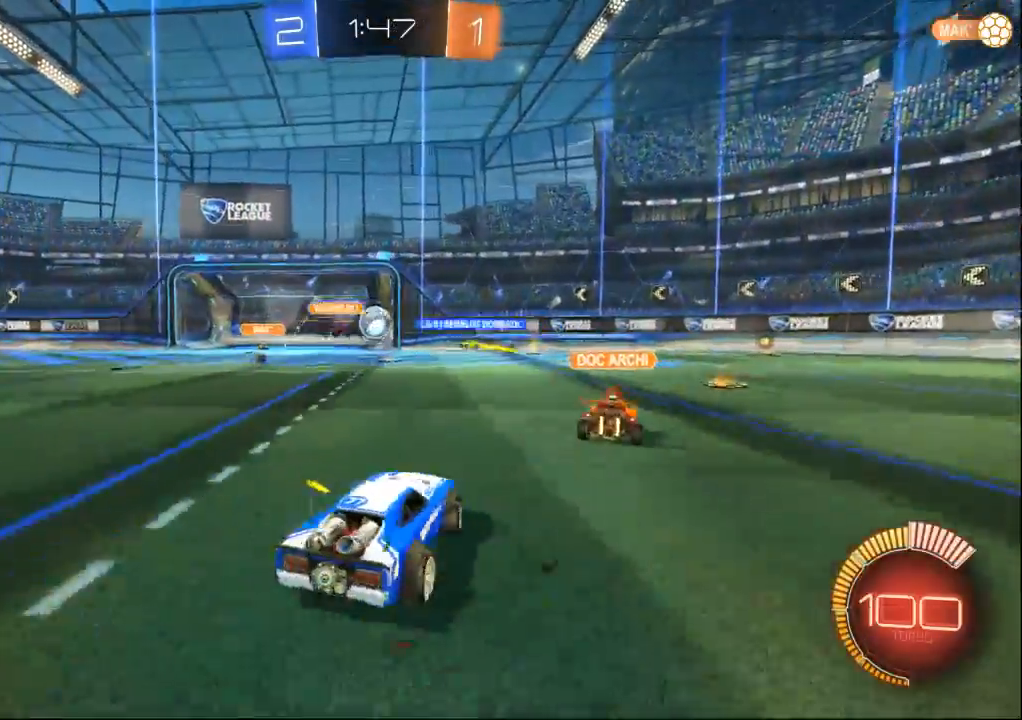
{"dt_ms": 500, "buttons": [], "left_stick": "center", "right_stick": "center", "events": [[33, "left_stick", "center"]]}
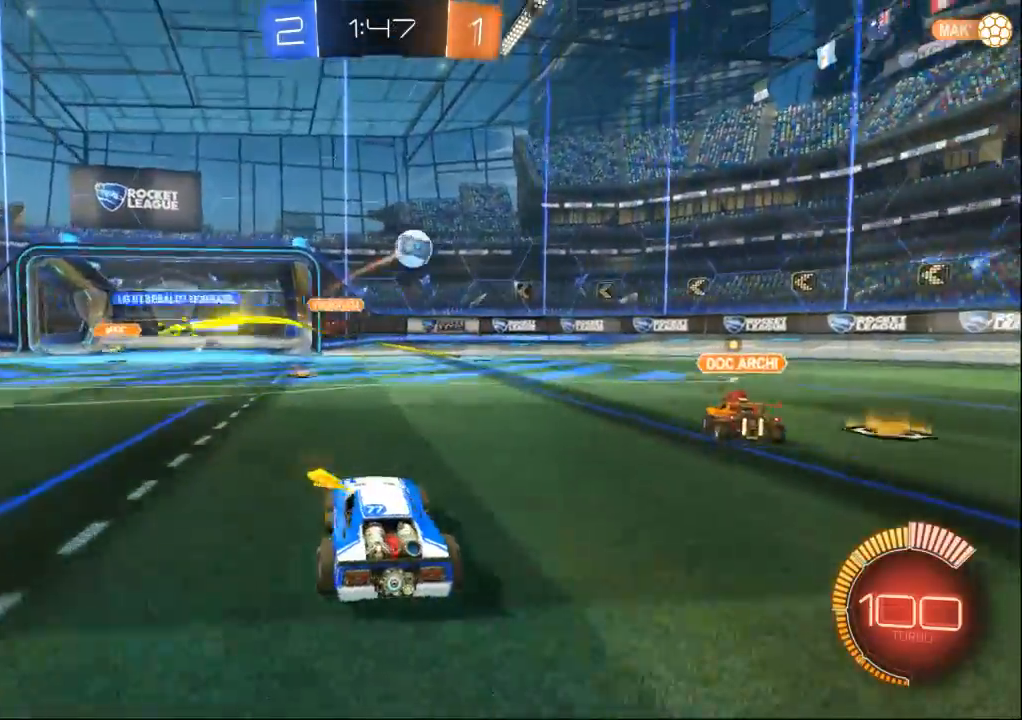
{"dt_ms": 500, "buttons": [], "left_stick": "right", "right_stick": "center", "events": [[33, "left_stick", "left"], [333, "left_stick", "center"], [467, "left_stick", "right"]]}
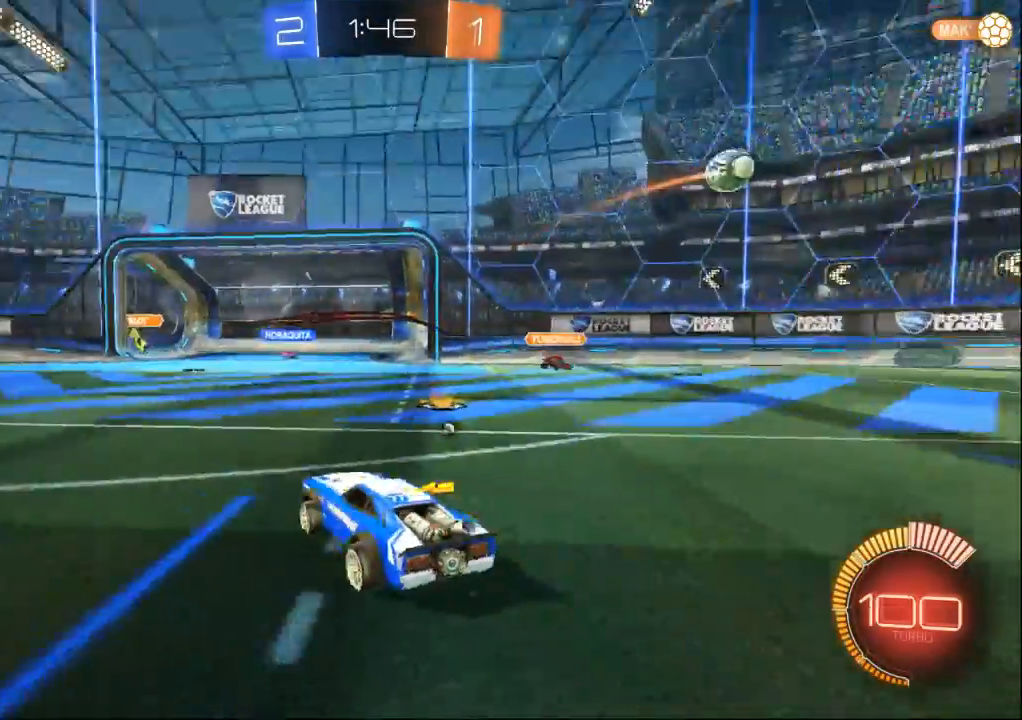
{"dt_ms": 500, "buttons": [], "left_stick": "left", "right_stick": "center", "events": [[100, "left_stick", "center"], [467, "left_stick", "left"]]}
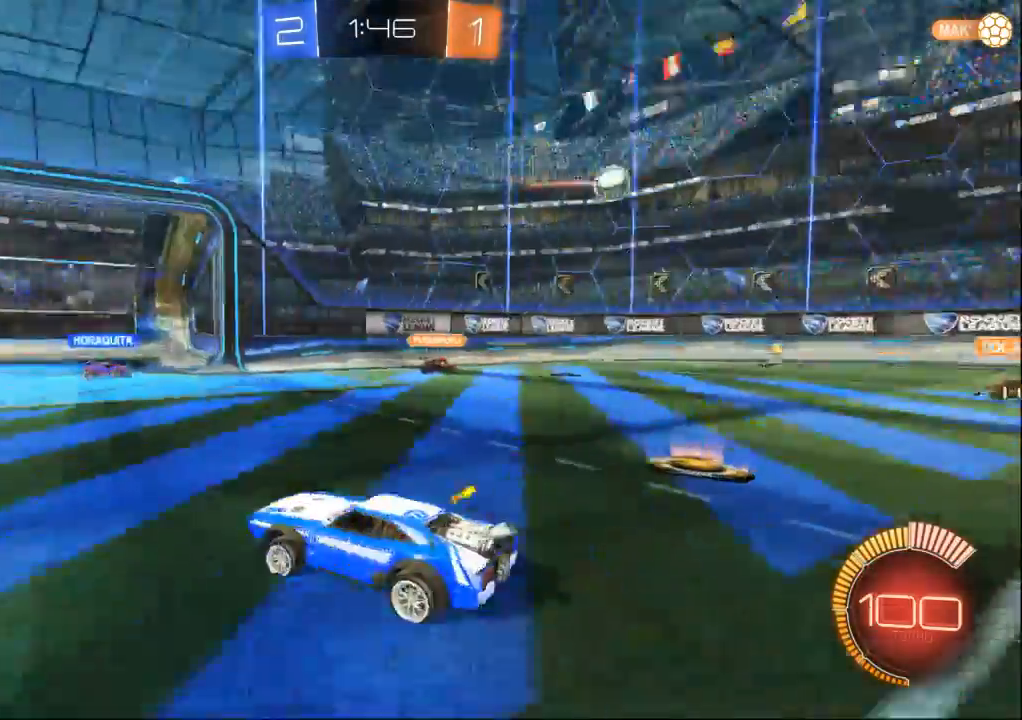
{"dt_ms": 500, "buttons": [], "left_stick": "right", "right_stick": "center", "events": [[33, "left_stick", "center"], [300, "left_stick", "right"]]}
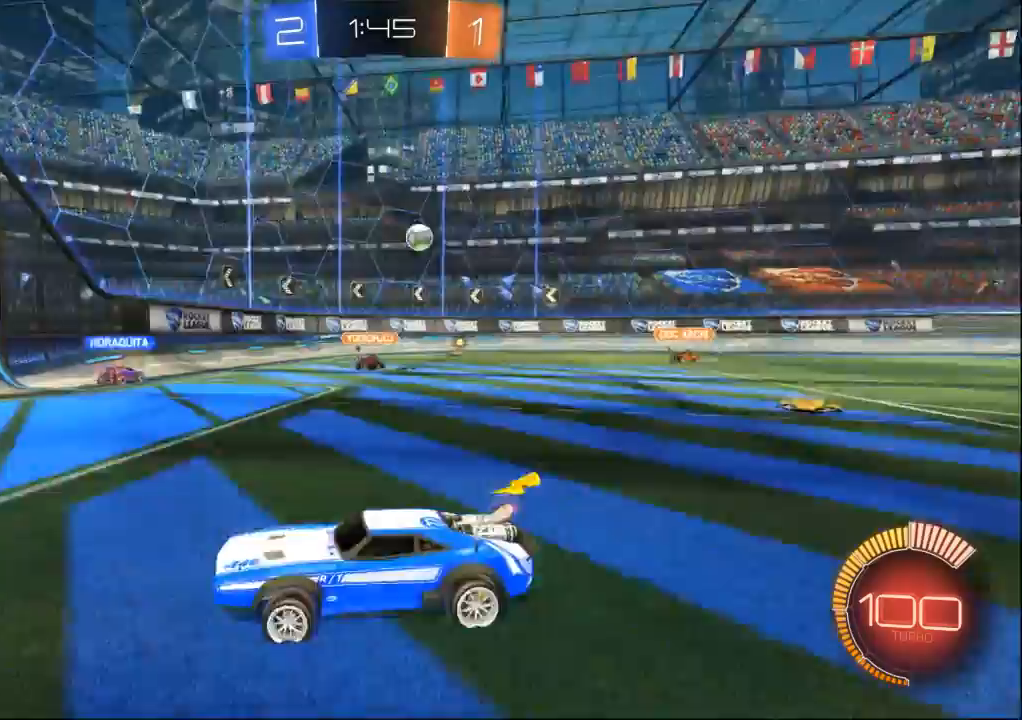
{"dt_ms": 500, "buttons": [], "left_stick": "right", "right_stick": "center", "events": [[167, "left_stick", "center"], [333, "left_stick", "right"]]}
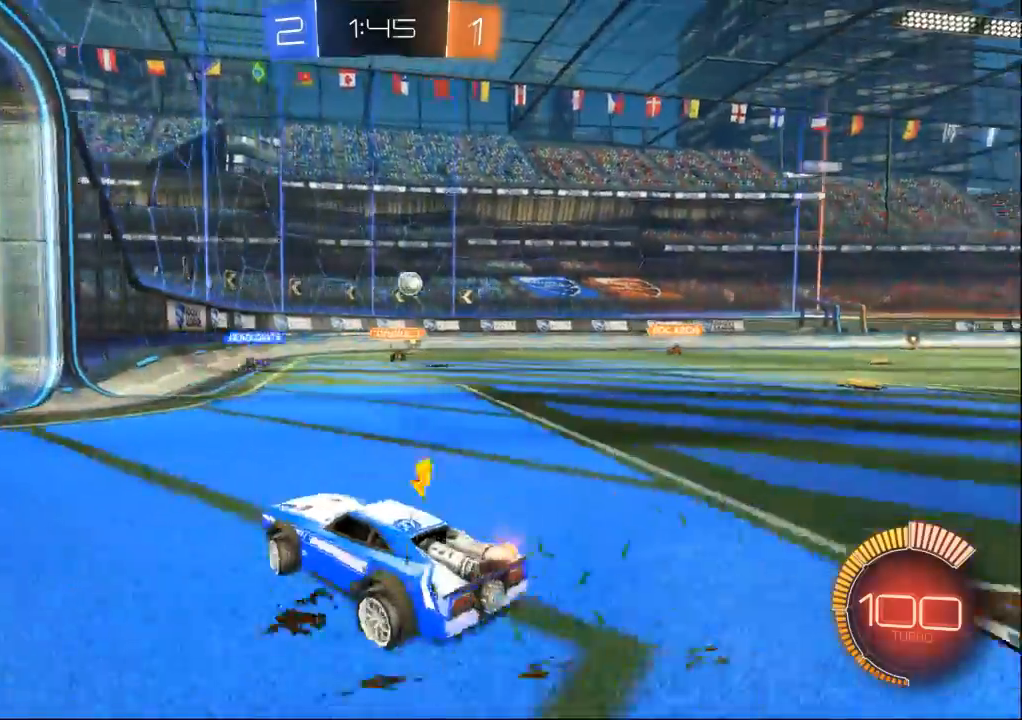
{"dt_ms": 1000, "buttons": [], "left_stick": "center", "right_stick": "center"}
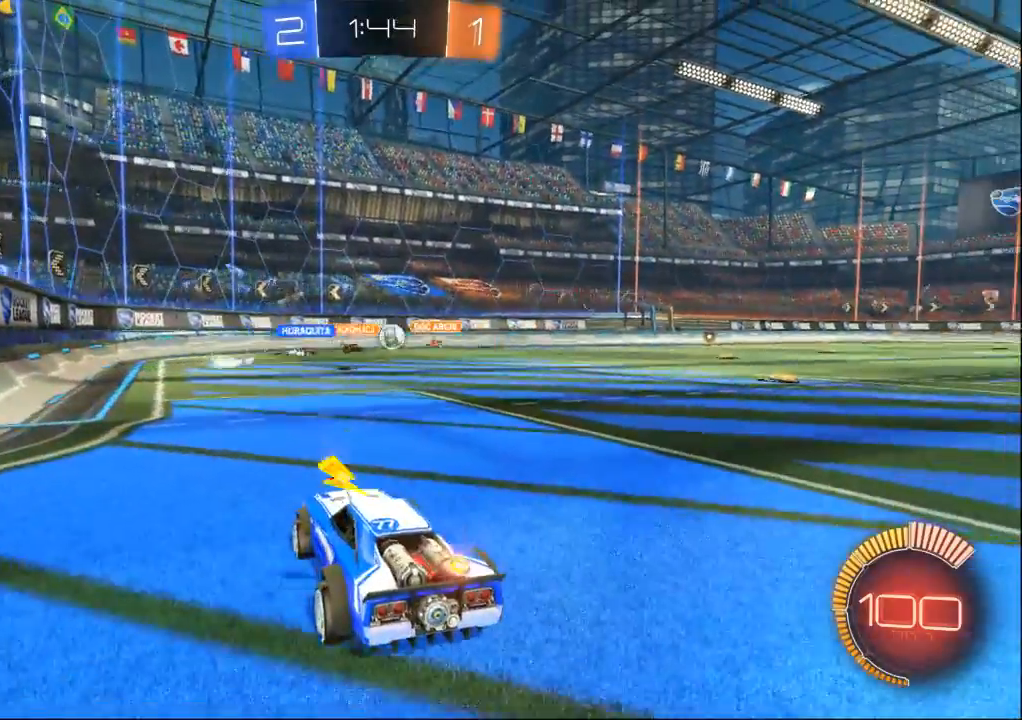
{"dt_ms": 500, "buttons": [], "left_stick": "right", "right_stick": "center", "events": [[33, "left_stick", "left"], [100, "SELECT", "down"], [167, "SELECT", "up"], [167, "left_stick", "center"], [467, "left_stick", "right"]]}
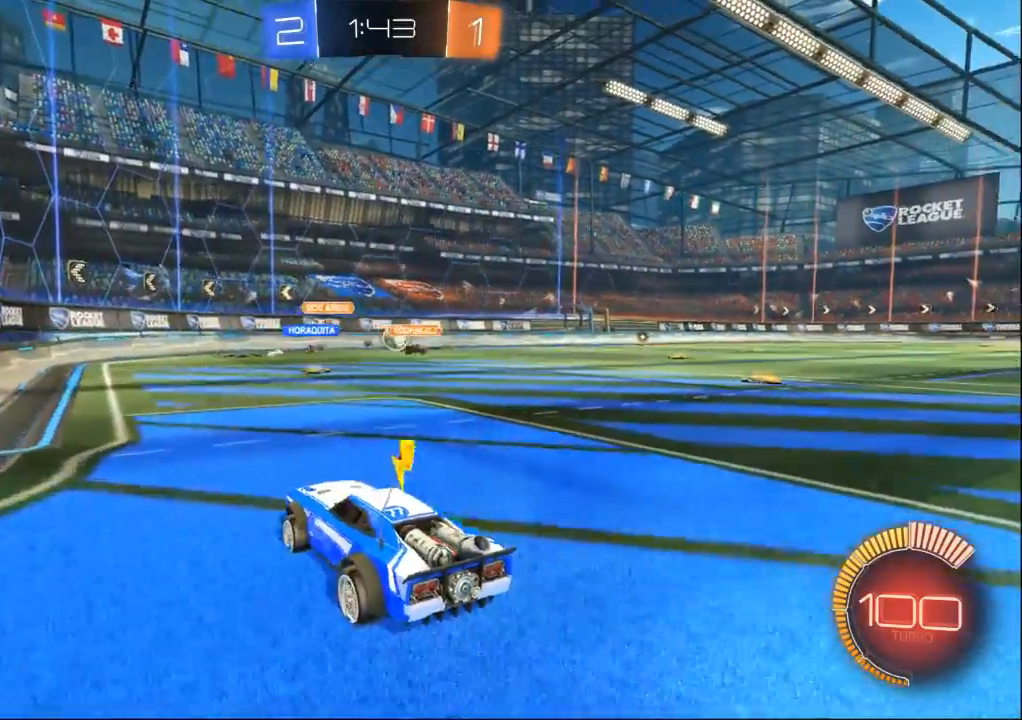
{"dt_ms": 500, "buttons": [], "left_stick": "center", "right_stick": "center", "events": [[333, "left_stick", "center"]]}
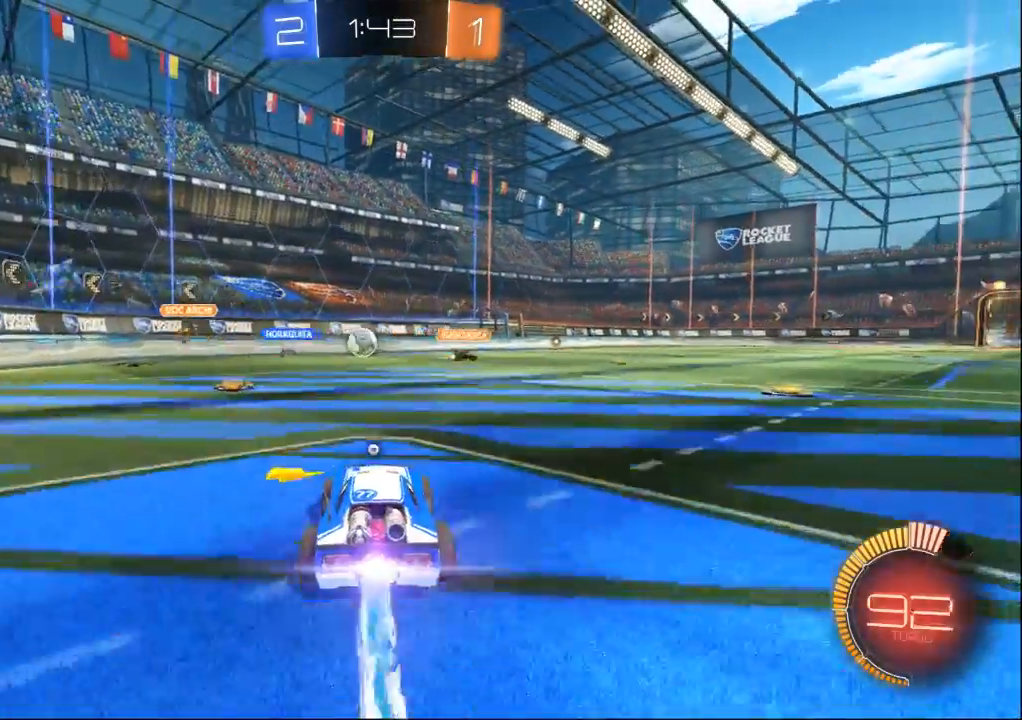
{"dt_ms": 1000, "buttons": [], "left_stick": "right", "right_stick": "center"}